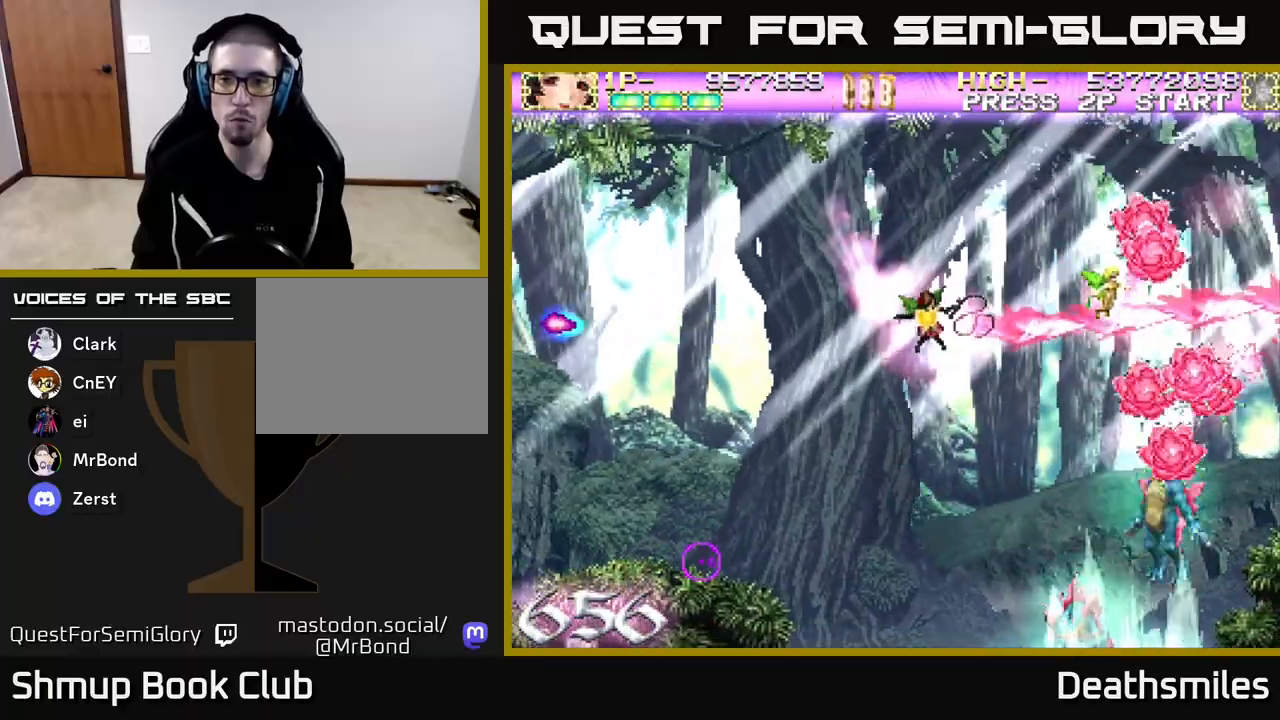
Gameplay with a controller (Xbox layout); each line is a JSON object with the inputs held at the frame after it. "events" lists button and stick changes between this image and that frame as [ms after this image, input, new state], when the widget could be followed in between. Not read: left_stick right_stick.
{"buttons": ["B", "DPAD_DOWN", "DPAD_LEFT"], "events": [[367, "DPAD_LEFT", "down"]]}
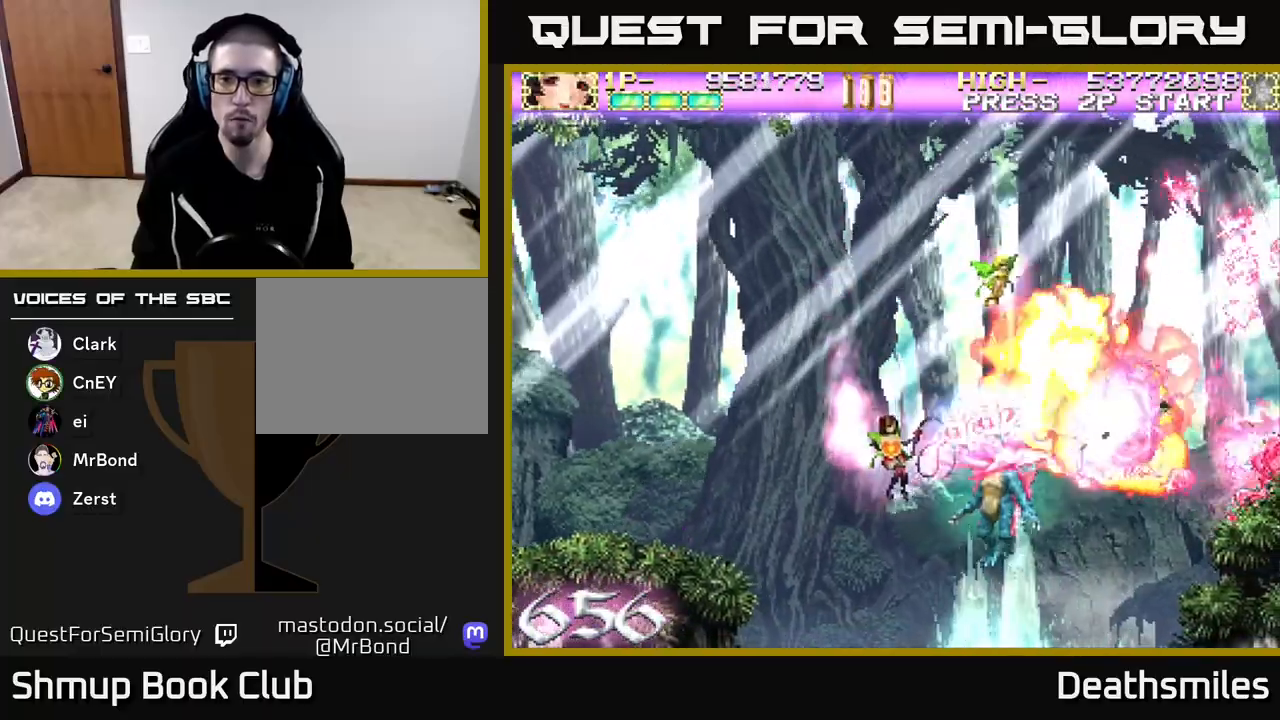
{"buttons": ["B", "DPAD_RIGHT"], "events": [[67, "DPAD_DOWN", "up"], [350, "DPAD_DOWN", "down"], [417, "DPAD_LEFT", "up"], [483, "DPAD_RIGHT", "down"], [500, "DPAD_DOWN", "up"]]}
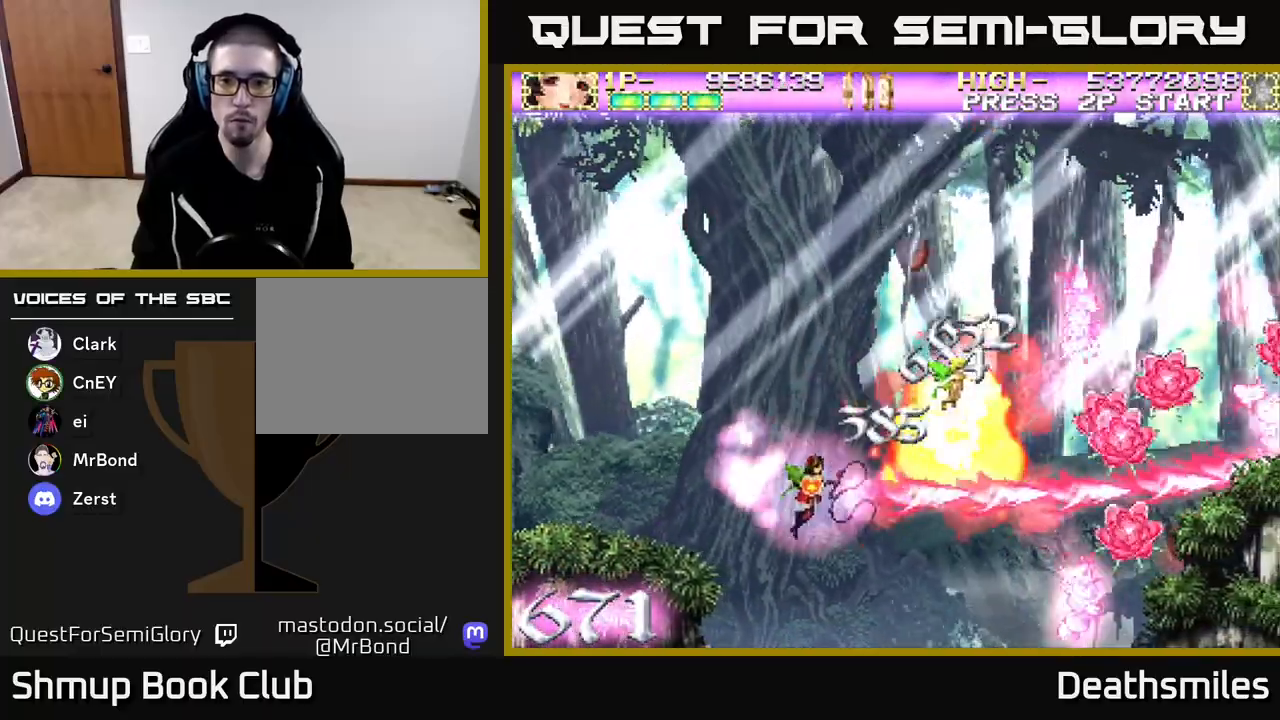
{"buttons": ["A", "DPAD_RIGHT"], "events": [[50, "DPAD_UP", "down"], [83, "DPAD_RIGHT", "up"], [133, "DPAD_RIGHT", "down"], [283, "DPAD_UP", "up"], [450, "B", "up"], [467, "A", "down"]]}
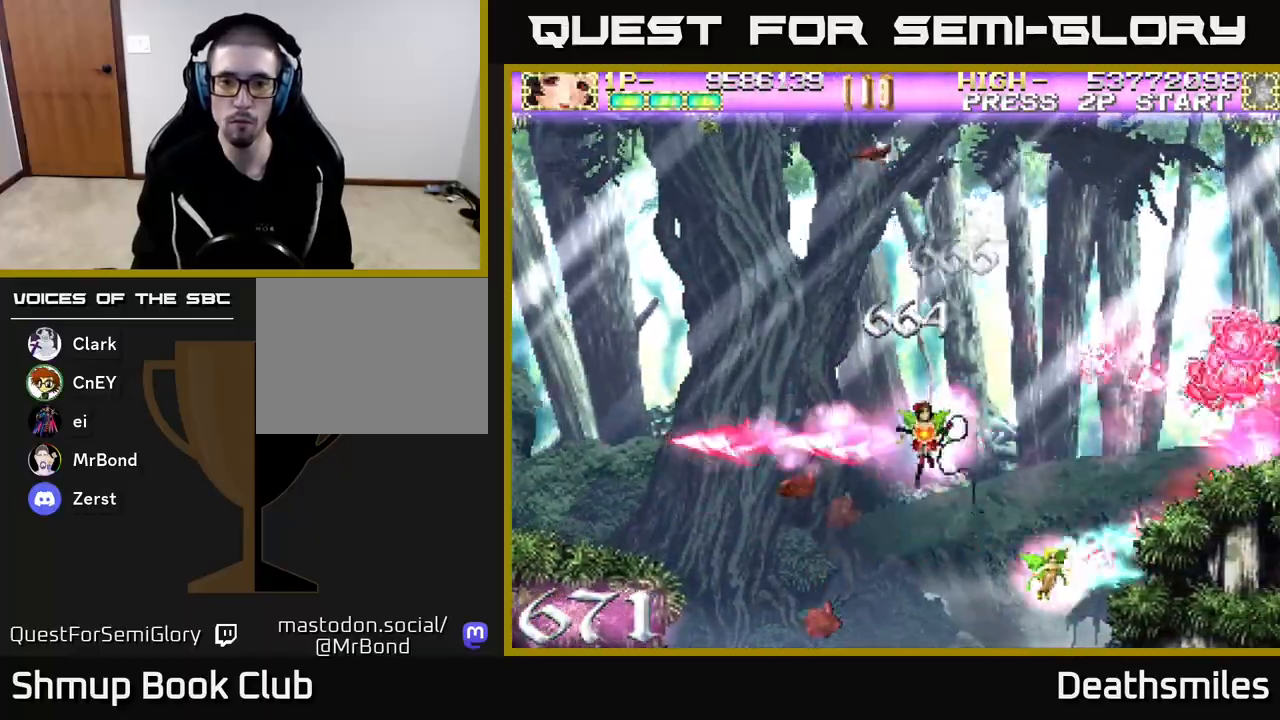
{"buttons": ["A", "DPAD_DOWN", "DPAD_LEFT"], "events": [[333, "DPAD_DOWN", "down"], [367, "DPAD_RIGHT", "up"], [500, "DPAD_LEFT", "down"]]}
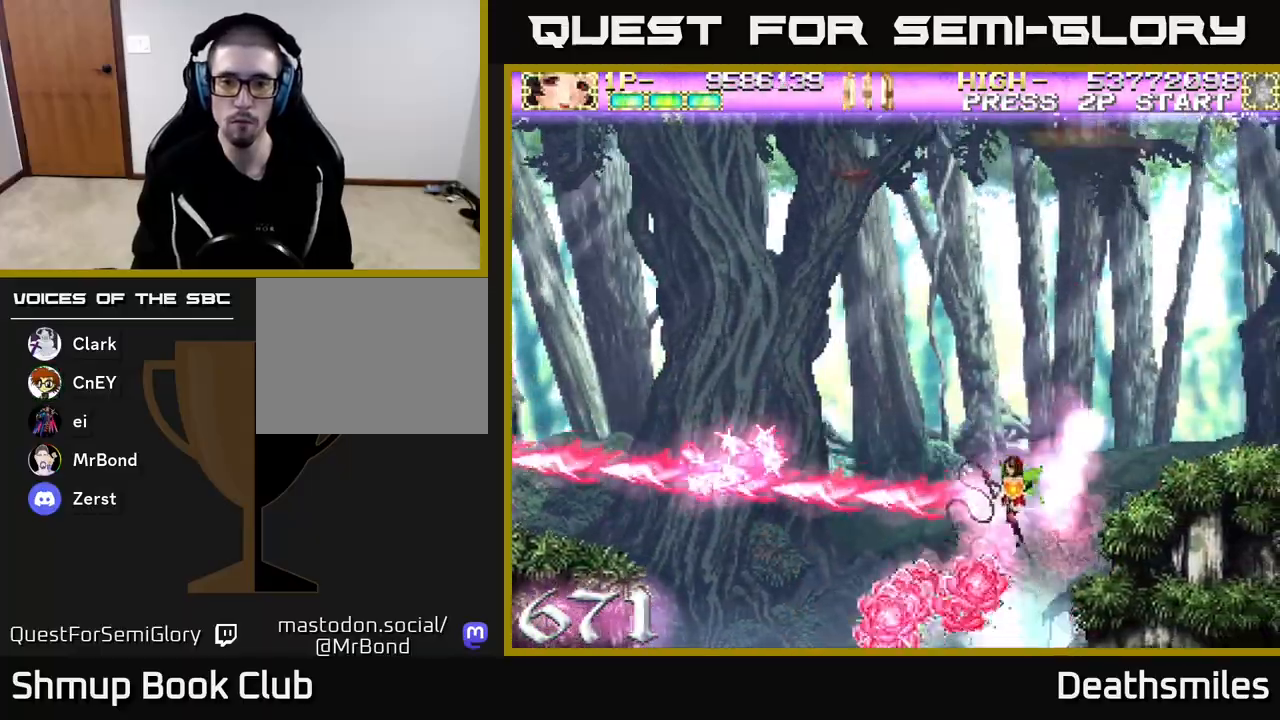
{"buttons": ["A"], "events": [[83, "DPAD_DOWN", "up"], [83, "DPAD_LEFT", "up"]]}
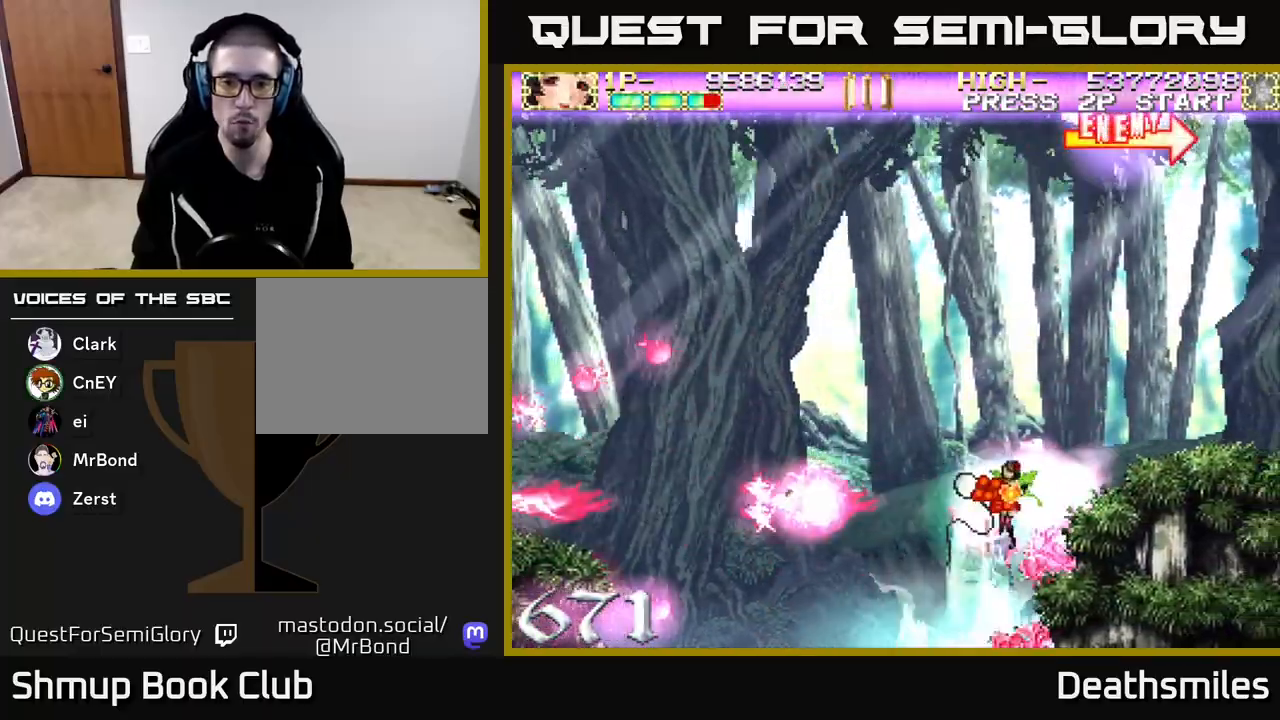
{"buttons": ["A", "DPAD_RIGHT"], "events": [[100, "DPAD_DOWN", "down"], [183, "DPAD_DOWN", "up"], [300, "DPAD_UP", "down"], [433, "DPAD_RIGHT", "down"], [450, "DPAD_UP", "up"]]}
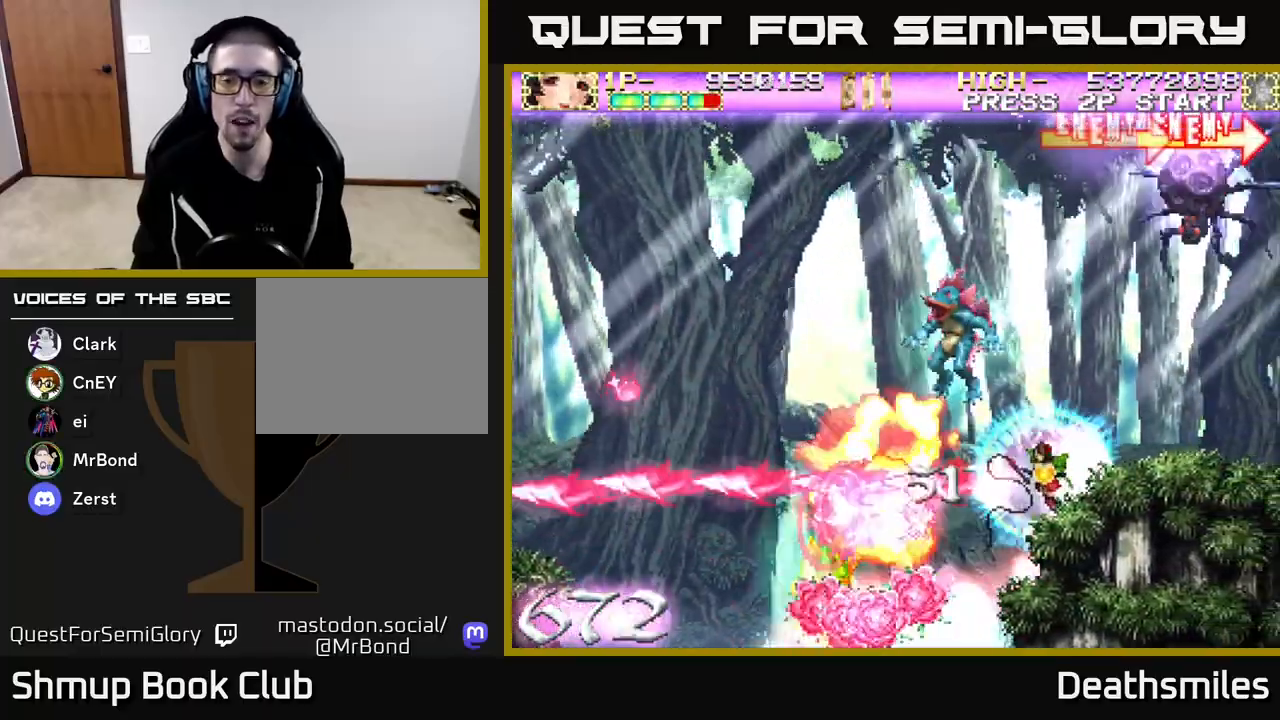
{"buttons": ["A", "DPAD_UP", "DPAD_LEFT"], "events": [[33, "DPAD_RIGHT", "up"], [67, "DPAD_DOWN", "down"], [133, "DPAD_DOWN", "up"], [183, "DPAD_UP", "down"], [467, "DPAD_LEFT", "down"]]}
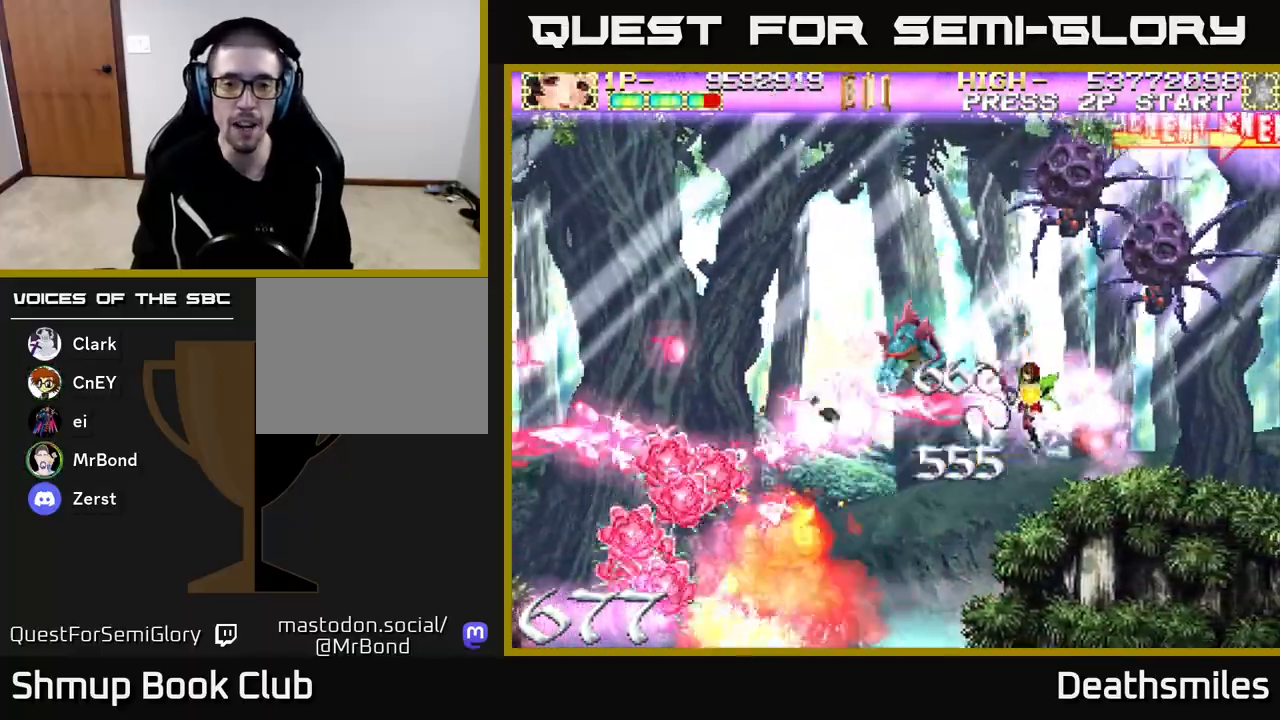
{"buttons": ["A", "DPAD_DOWN"], "events": [[33, "DPAD_UP", "up"], [117, "DPAD_DOWN", "down"], [417, "DPAD_LEFT", "up"]]}
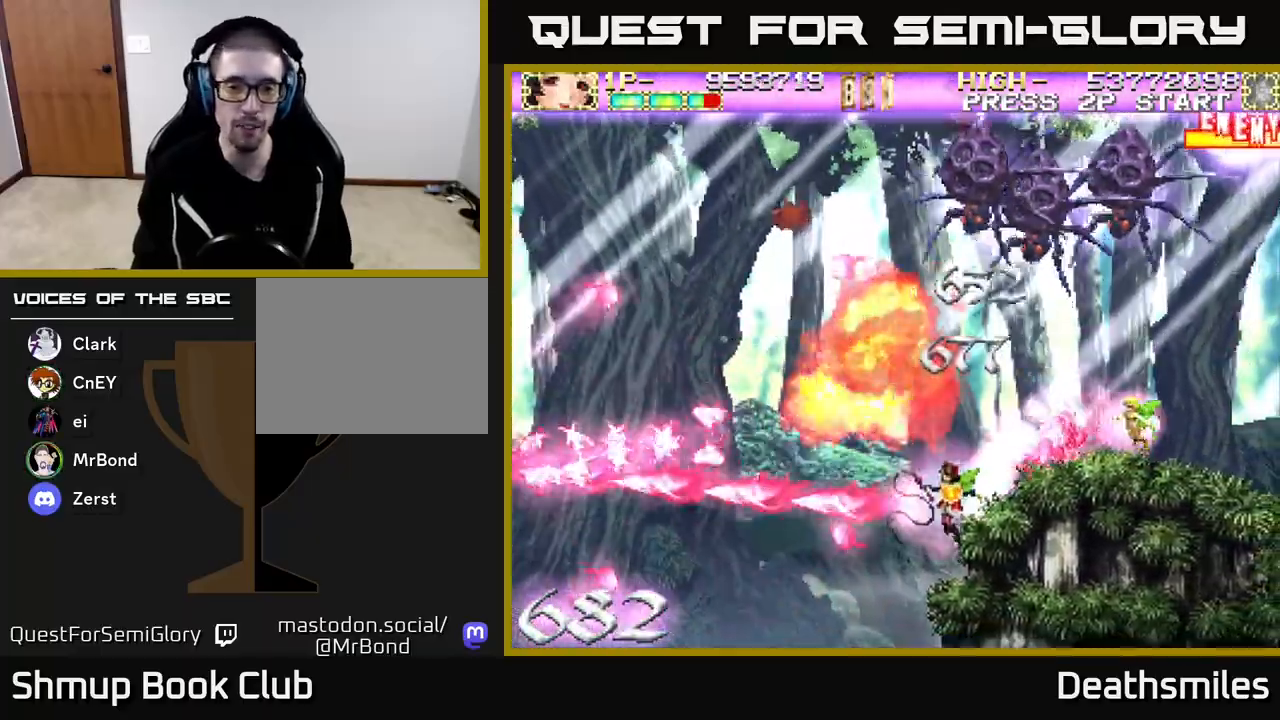
{"buttons": ["B", "DPAD_UP"], "events": [[100, "DPAD_DOWN", "up"], [100, "DPAD_LEFT", "down"], [150, "DPAD_UP", "down"], [233, "A", "up"], [267, "B", "down"], [417, "DPAD_LEFT", "up"]]}
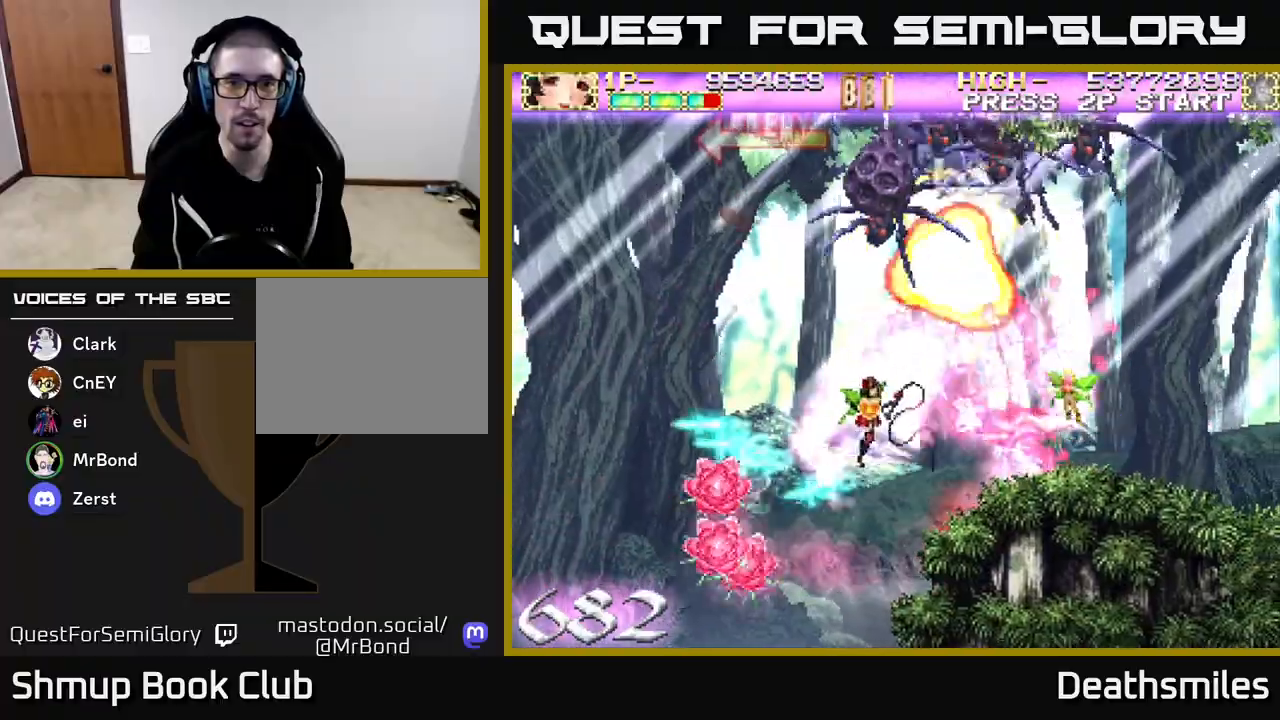
{"buttons": ["R2", "DPAD_UP", "DPAD_LEFT"], "events": [[17, "DPAD_LEFT", "down"], [100, "R2", "down"], [150, "B", "up"]]}
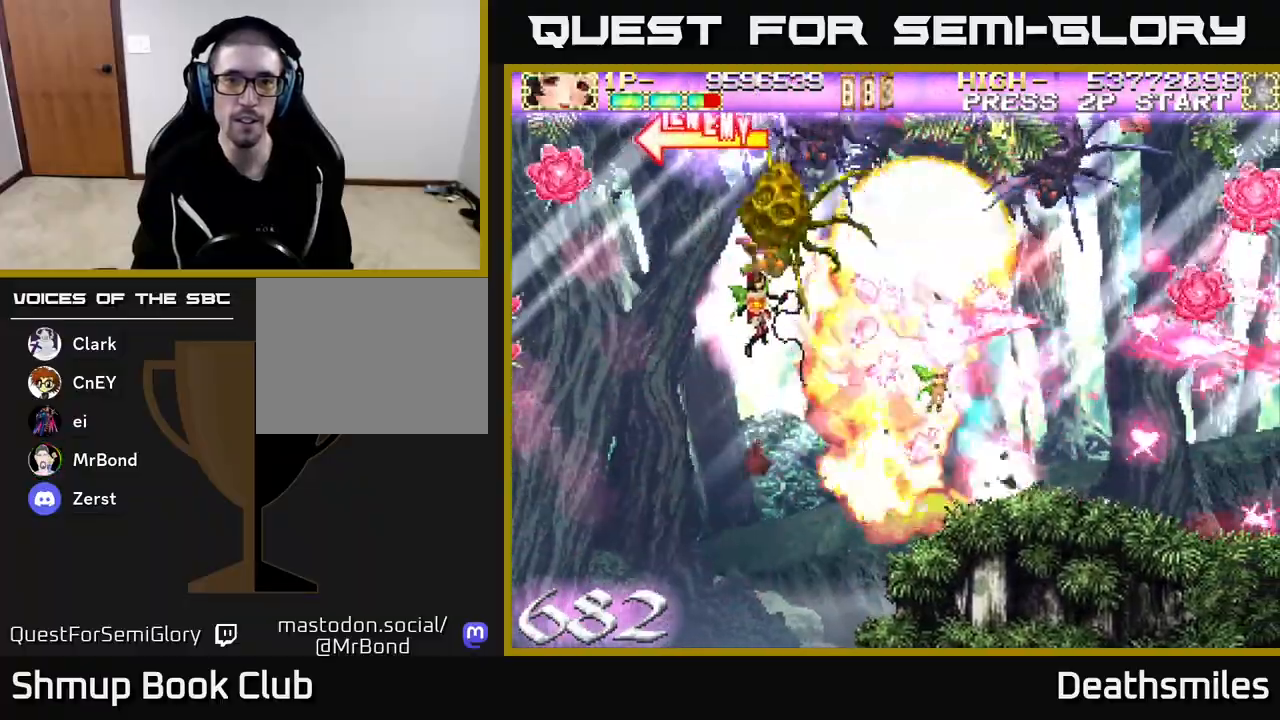
{"buttons": ["R2", "DPAD_UP", "DPAD_LEFT"], "events": [[33, "DPAD_UP", "up"], [300, "DPAD_UP", "down"]]}
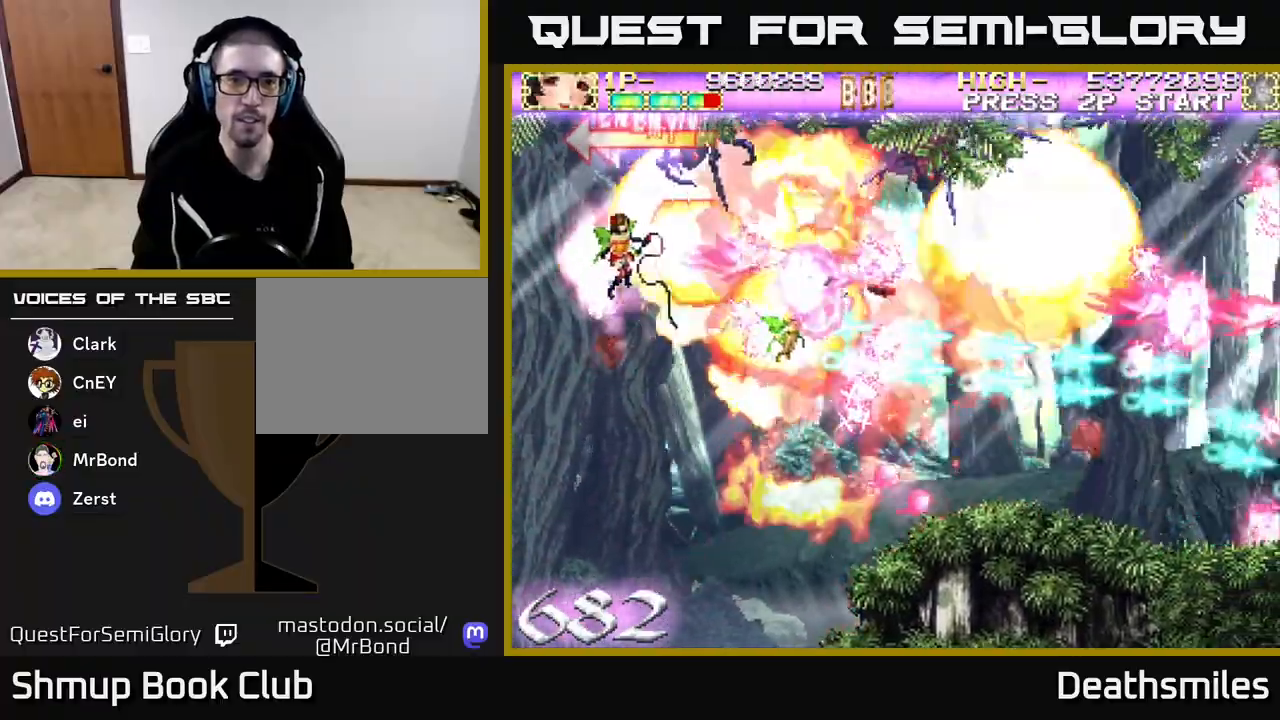
{"buttons": ["R2", "DPAD_DOWN", "DPAD_RIGHT"], "events": [[33, "DPAD_UP", "up"], [183, "DPAD_DOWN", "down"], [183, "DPAD_LEFT", "up"], [217, "DPAD_RIGHT", "down"]]}
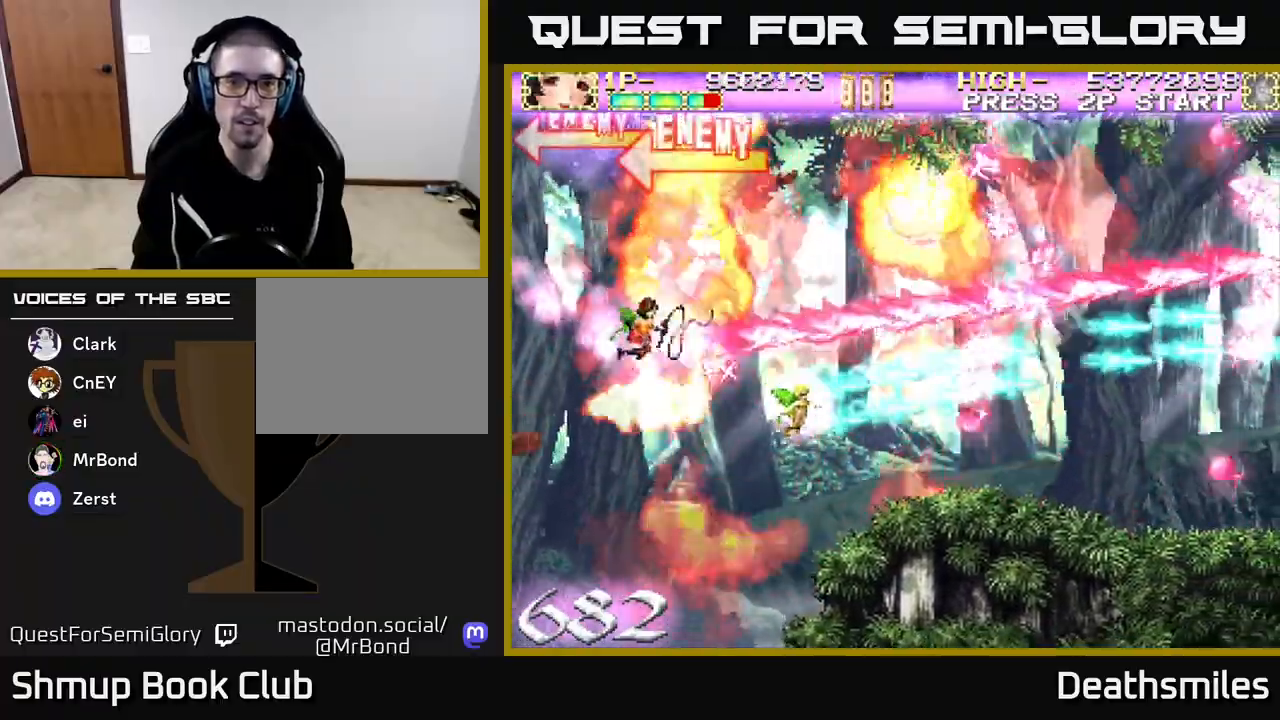
{"buttons": ["L2", "DPAD_RIGHT"], "events": [[50, "DPAD_DOWN", "up"], [167, "L2", "down"], [183, "R2", "up"], [250, "DPAD_UP", "down"], [500, "DPAD_UP", "up"]]}
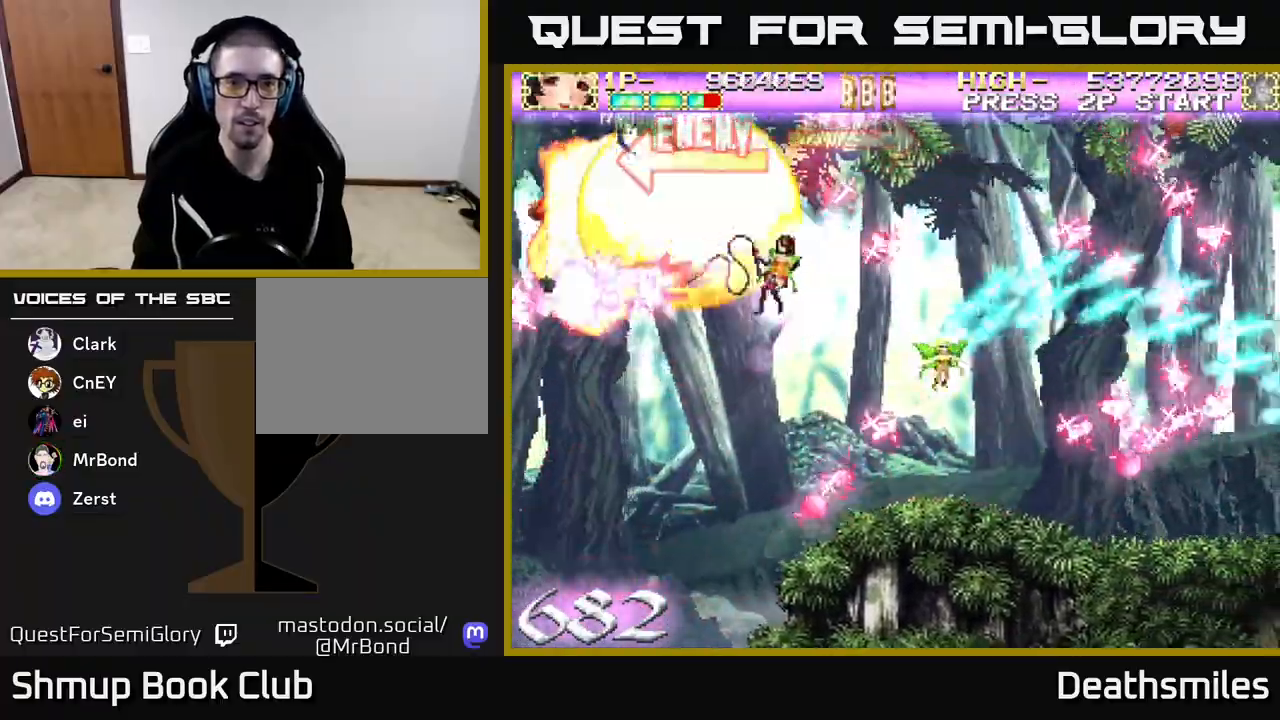
{"buttons": ["L2", "DPAD_RIGHT"], "events": [[33, "DPAD_UP", "down"], [233, "DPAD_UP", "up"]]}
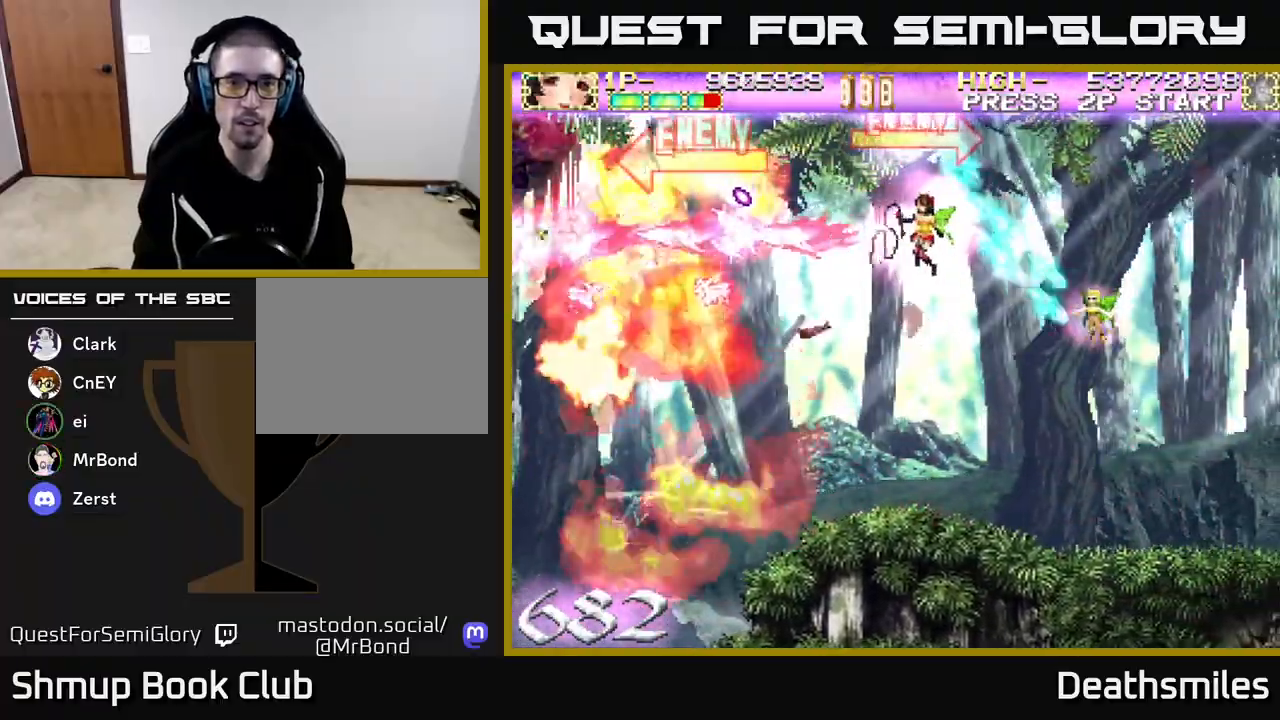
{"buttons": ["A", "L2"], "events": [[33, "DPAD_UP", "down"], [133, "DPAD_RIGHT", "up"], [283, "DPAD_RIGHT", "down"], [283, "DPAD_UP", "up"], [383, "DPAD_DOWN", "down"], [417, "A", "down"], [450, "DPAD_RIGHT", "up"], [467, "DPAD_DOWN", "up"]]}
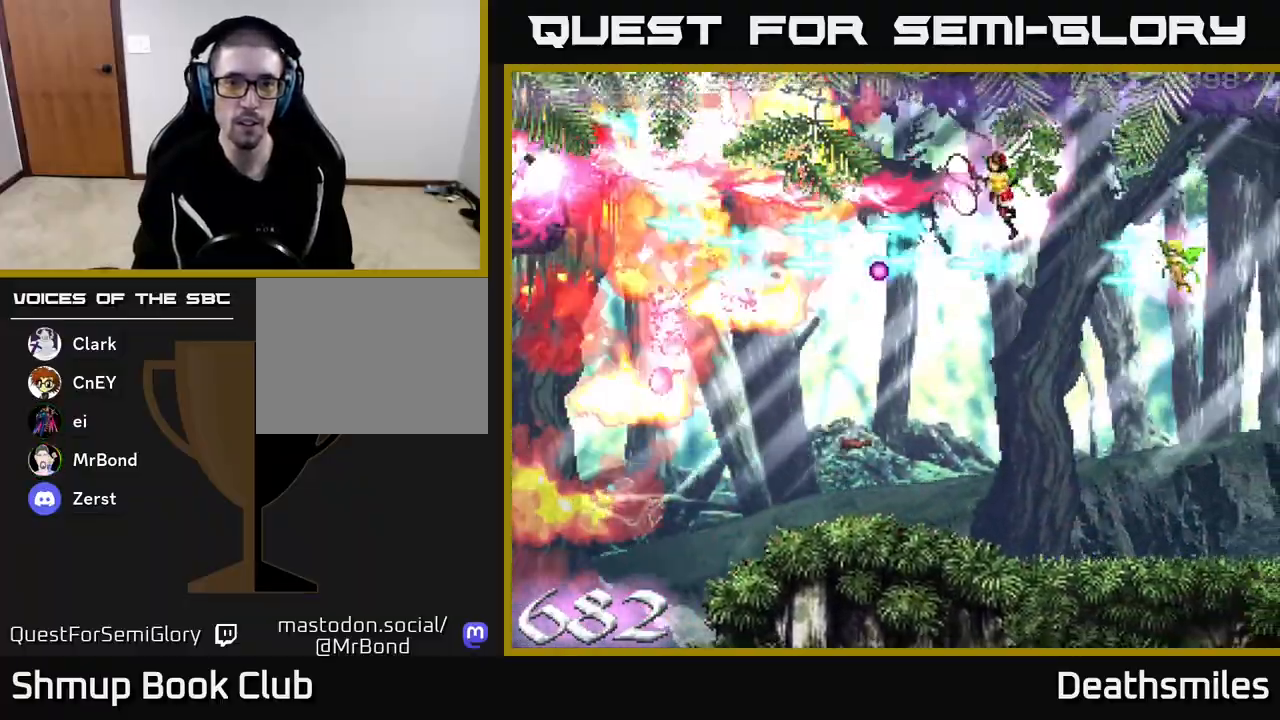
{"buttons": ["A"], "events": [[33, "L2", "up"]]}
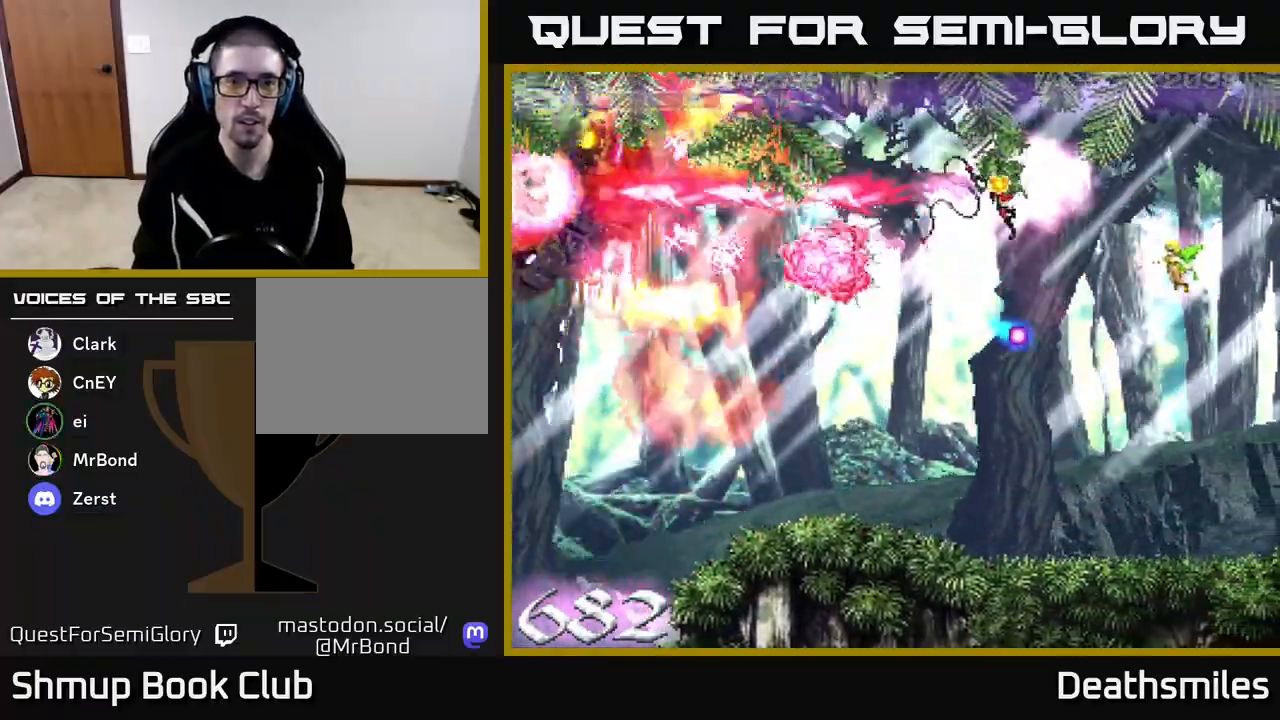
{"buttons": ["A", "DPAD_LEFT"], "events": [[50, "DPAD_DOWN", "down"], [167, "DPAD_DOWN", "up"], [367, "DPAD_DOWN", "down"], [417, "DPAD_LEFT", "down"], [483, "DPAD_DOWN", "up"]]}
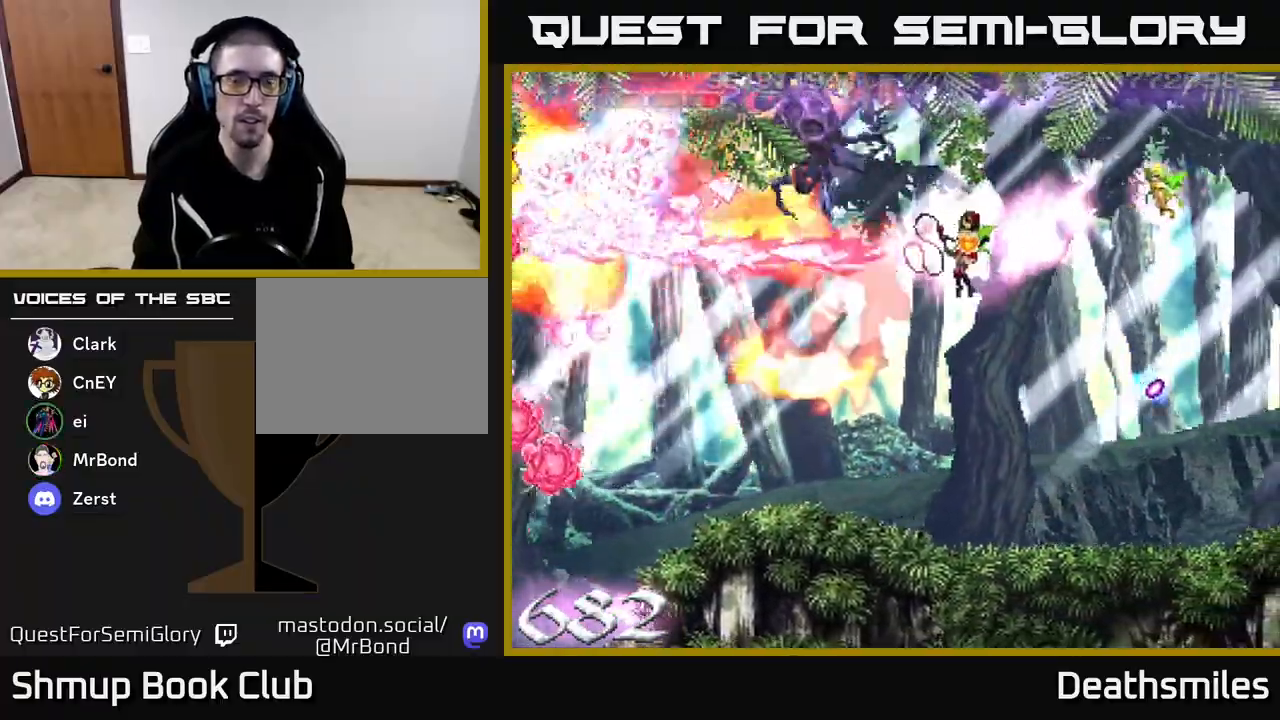
{"buttons": ["A", "DPAD_DOWN", "DPAD_LEFT"], "events": [[133, "DPAD_UP", "down"], [150, "DPAD_LEFT", "up"], [183, "DPAD_RIGHT", "down"], [217, "DPAD_UP", "up"], [317, "DPAD_DOWN", "down"], [317, "DPAD_RIGHT", "up"], [367, "DPAD_LEFT", "down"]]}
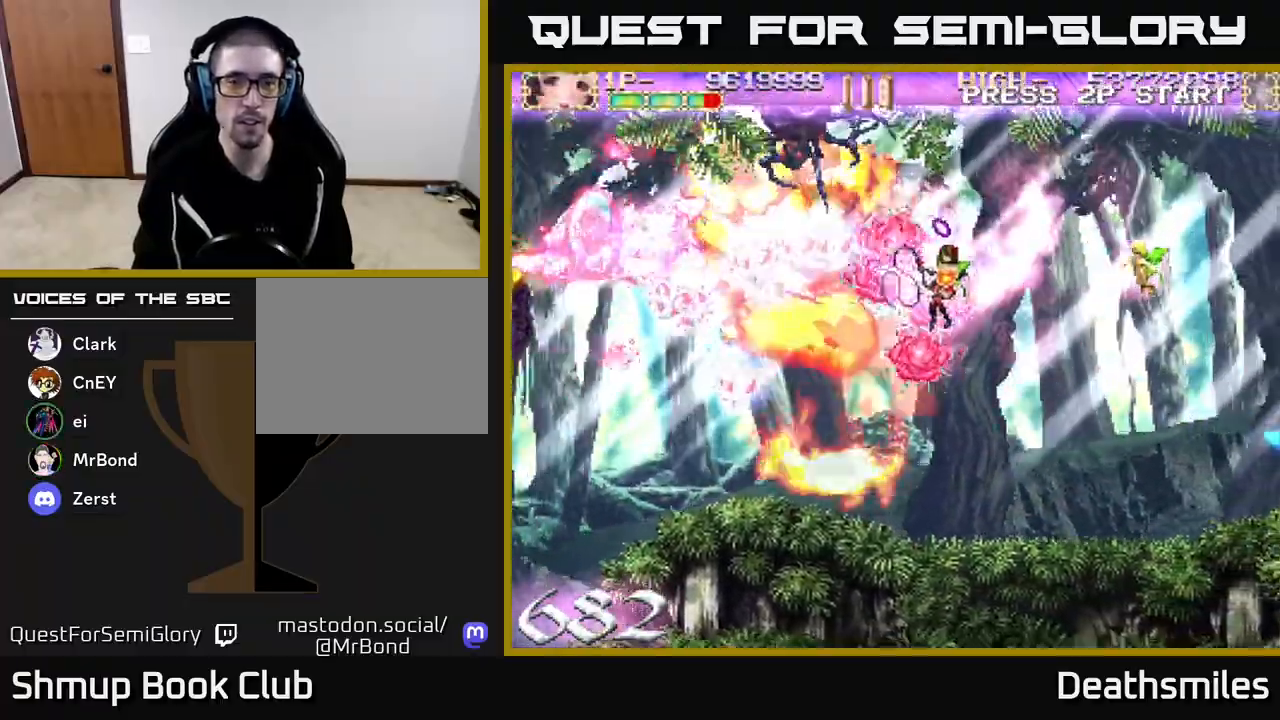
{"buttons": ["A", "DPAD_DOWN"], "events": [[33, "DPAD_LEFT", "up"], [250, "DPAD_LEFT", "down"], [467, "DPAD_LEFT", "up"]]}
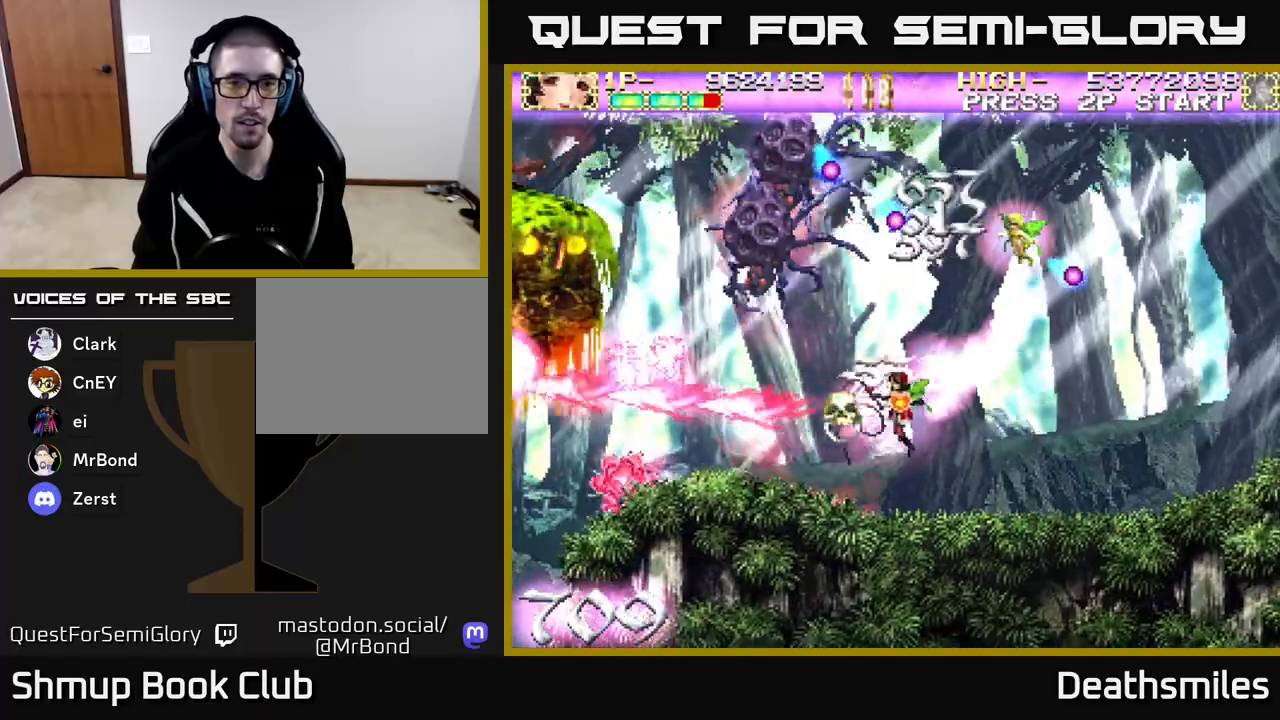
{"buttons": ["A", "DPAD_DOWN", "DPAD_LEFT"], "events": [[67, "DPAD_RIGHT", "down"], [83, "DPAD_DOWN", "up"], [150, "DPAD_UP", "down"], [217, "DPAD_RIGHT", "up"], [417, "DPAD_UP", "up"], [450, "DPAD_DOWN", "down"], [483, "DPAD_LEFT", "down"]]}
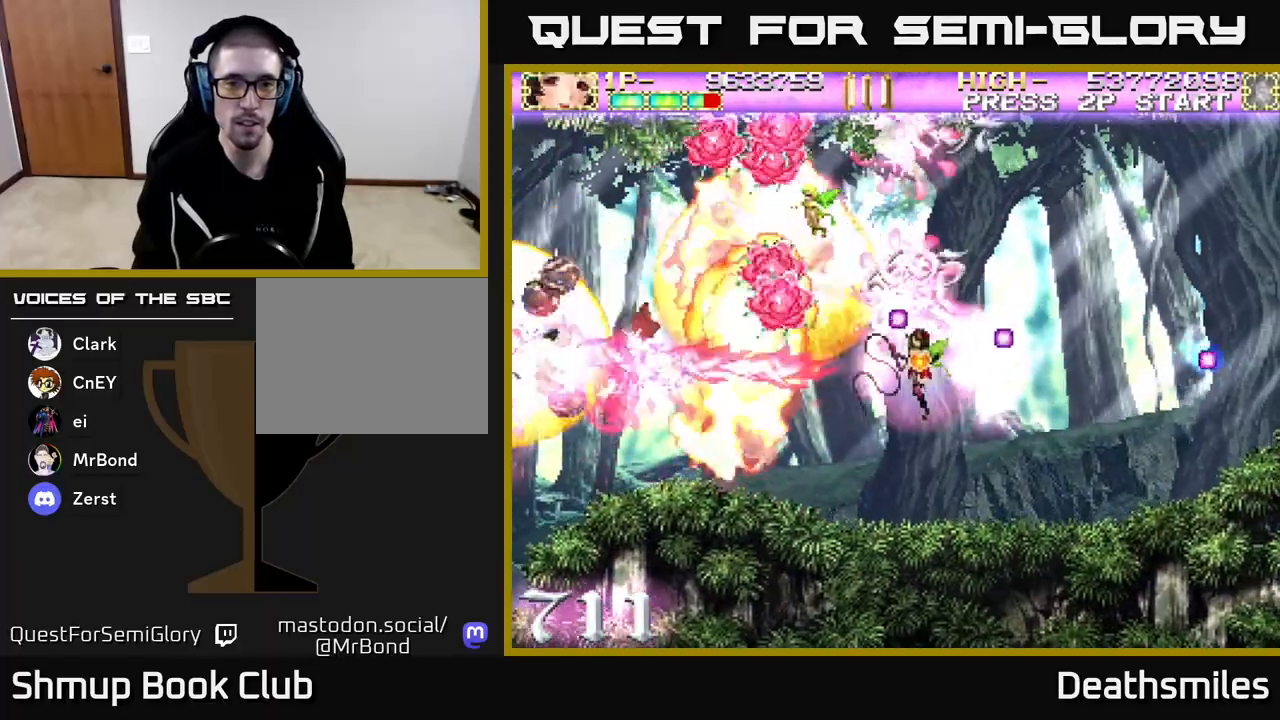
{"buttons": ["A", "DPAD_LEFT"], "events": [[167, "DPAD_DOWN", "up"], [217, "DPAD_UP", "down"], [250, "DPAD_LEFT", "up"], [483, "DPAD_LEFT", "down"], [500, "DPAD_UP", "up"]]}
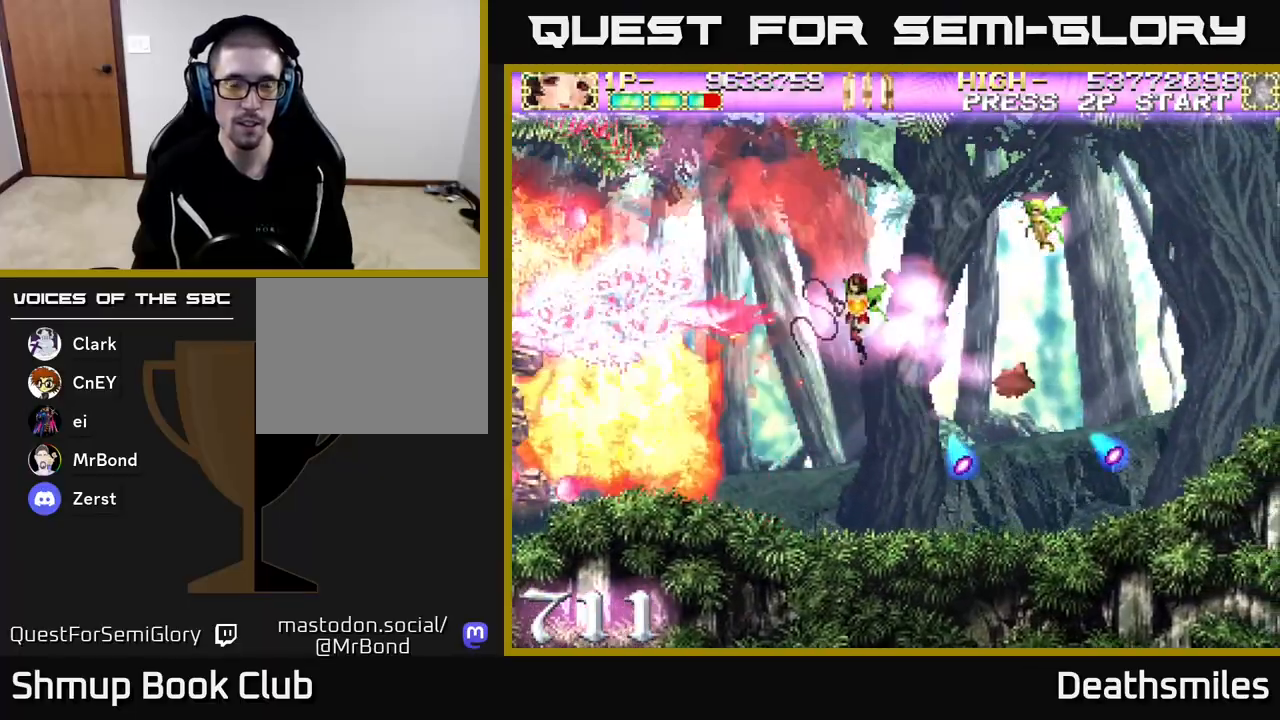
{"buttons": ["A", "DPAD_DOWN", "DPAD_LEFT"], "events": [[133, "DPAD_DOWN", "down"], [300, "DPAD_DOWN", "up"], [483, "DPAD_DOWN", "down"]]}
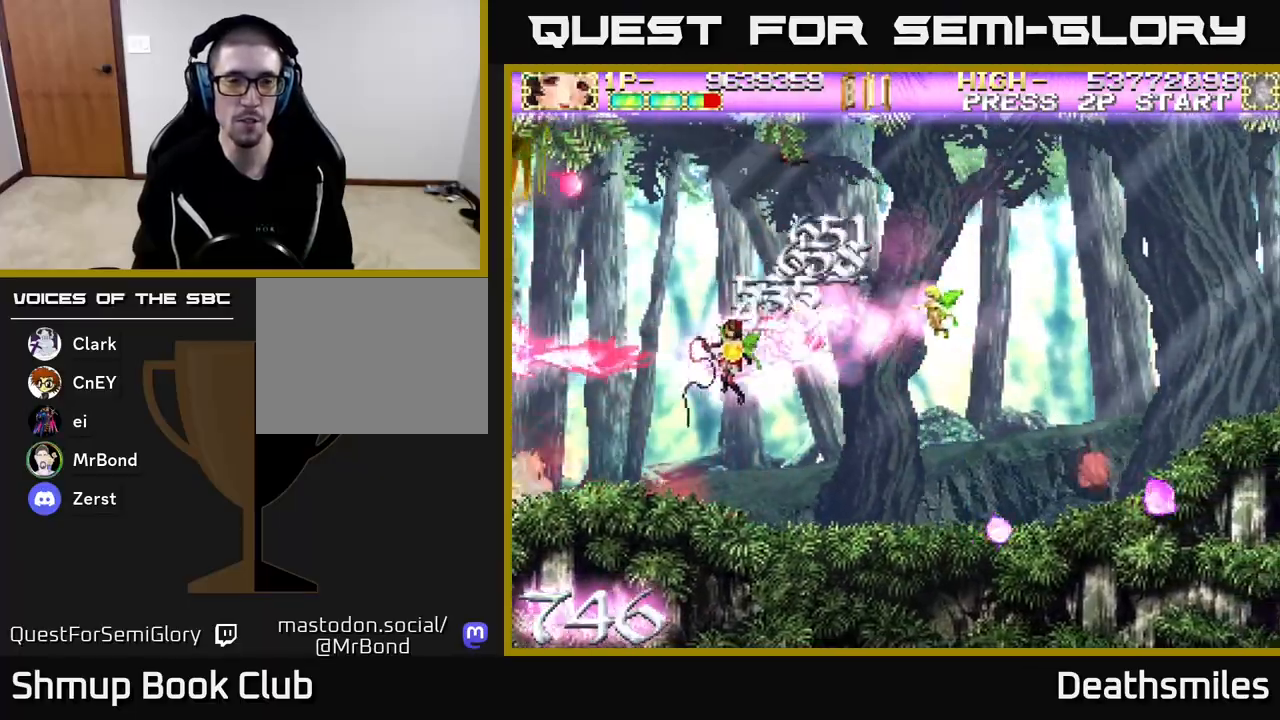
{"buttons": ["A", "DPAD_UP"], "events": [[67, "DPAD_LEFT", "up"], [267, "DPAD_DOWN", "up"], [300, "DPAD_UP", "down"]]}
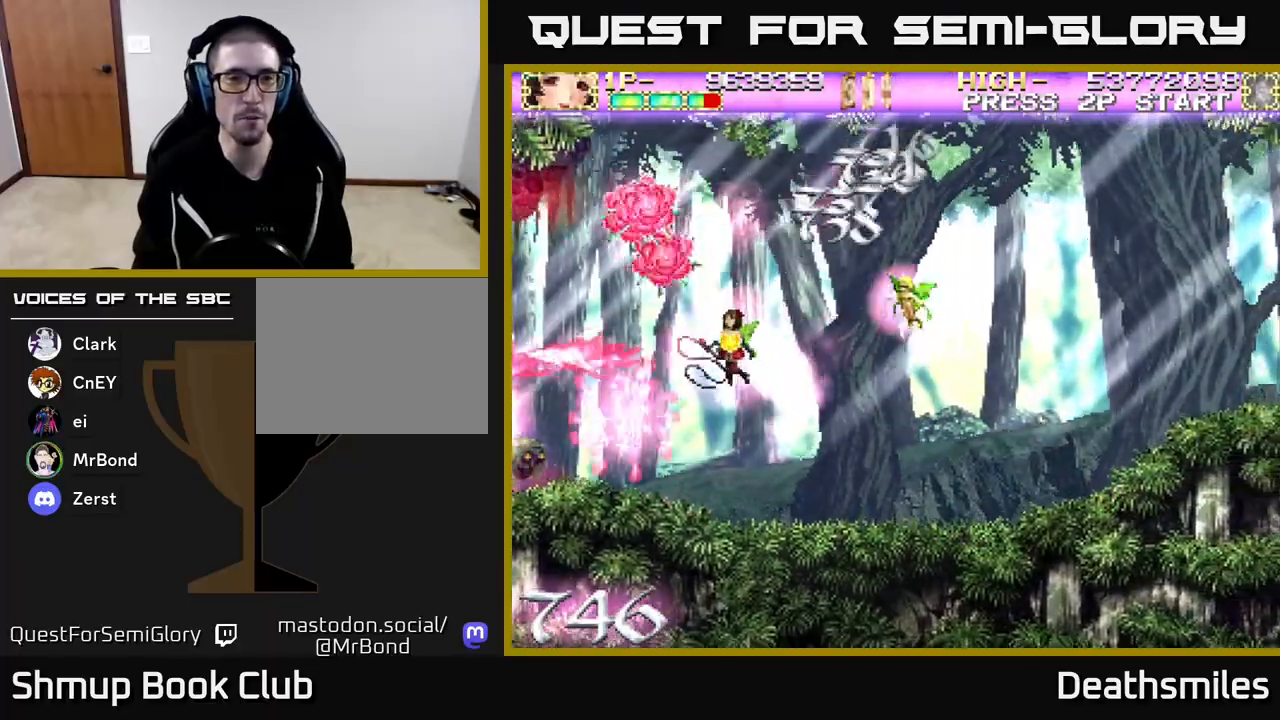
{"buttons": ["A", "DPAD_RIGHT"], "events": [[467, "DPAD_RIGHT", "down"], [483, "DPAD_UP", "up"]]}
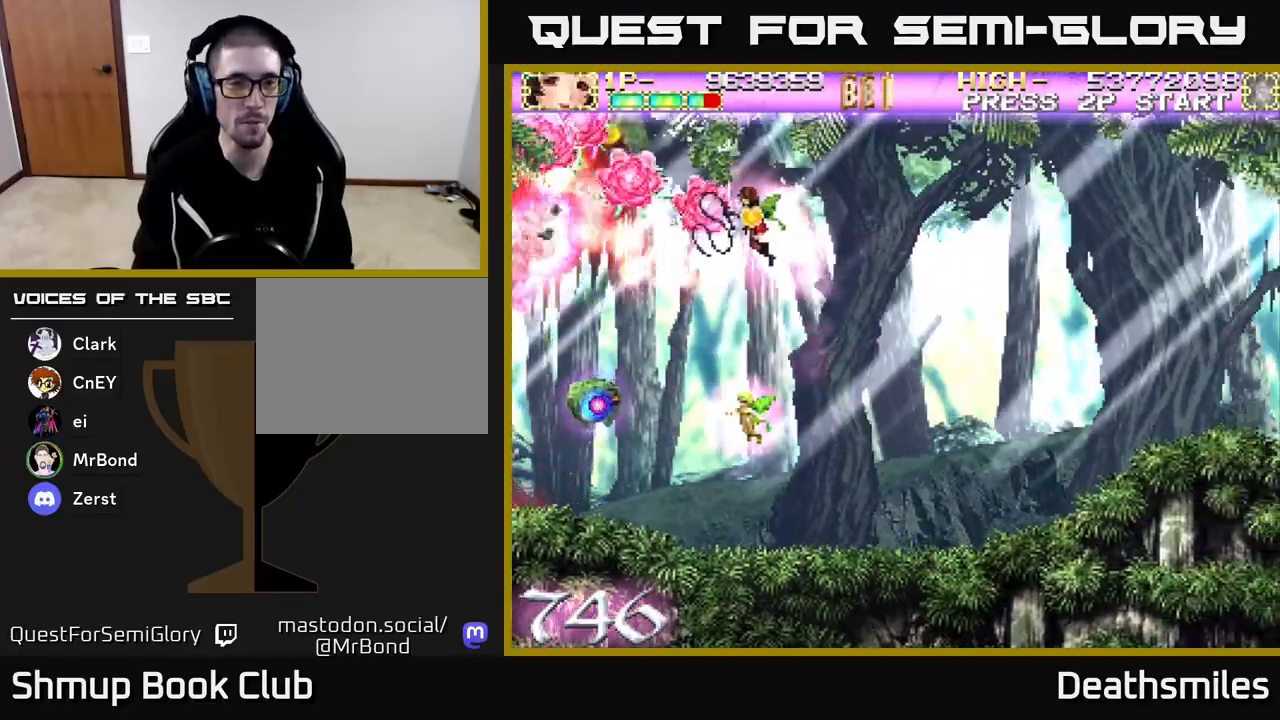
{"buttons": ["A", "DPAD_DOWN"], "events": [[50, "DPAD_DOWN", "down"], [467, "DPAD_RIGHT", "up"]]}
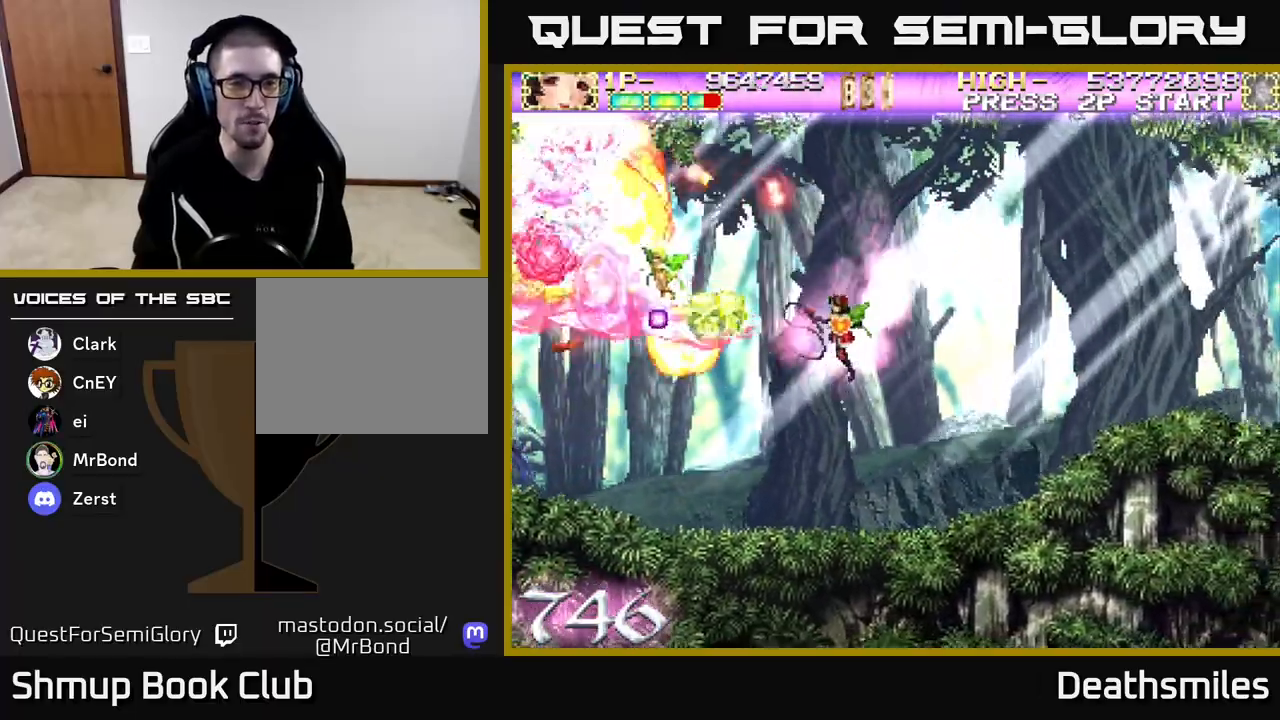
{"buttons": ["A", "DPAD_UP", "DPAD_LEFT"], "events": [[233, "DPAD_LEFT", "down"], [250, "DPAD_DOWN", "up"], [367, "DPAD_UP", "down"]]}
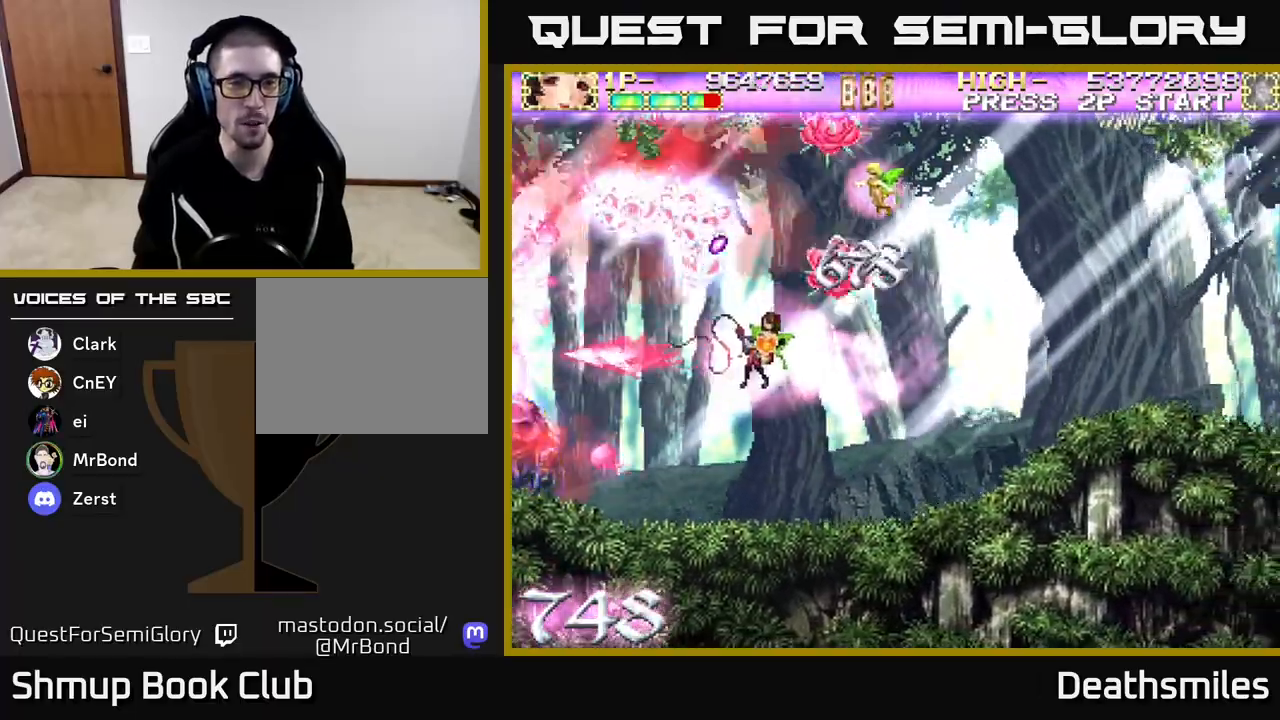
{"buttons": ["A", "DPAD_DOWN"], "events": [[133, "DPAD_LEFT", "up"], [183, "DPAD_UP", "up"], [200, "DPAD_RIGHT", "down"], [250, "DPAD_DOWN", "down"], [317, "DPAD_RIGHT", "up"]]}
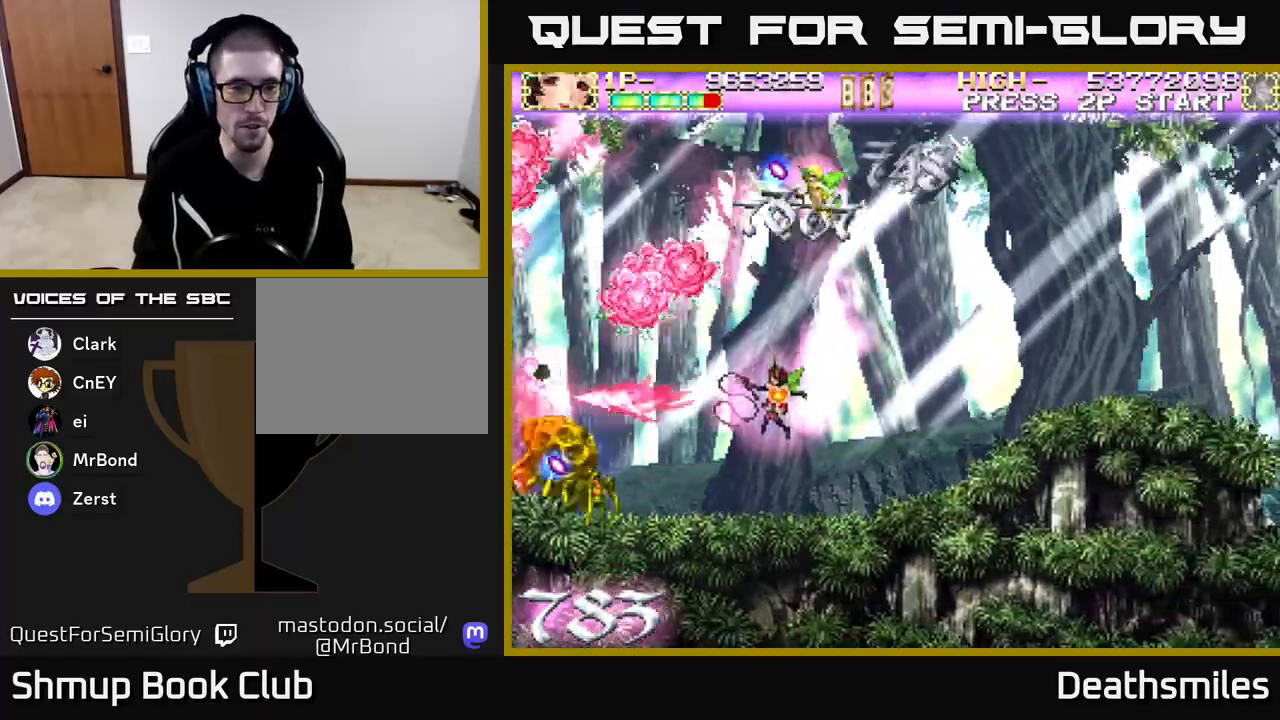
{"buttons": ["A", "DPAD_UP"], "events": [[133, "DPAD_RIGHT", "down"], [150, "DPAD_DOWN", "up"], [283, "DPAD_RIGHT", "up"], [283, "DPAD_UP", "down"]]}
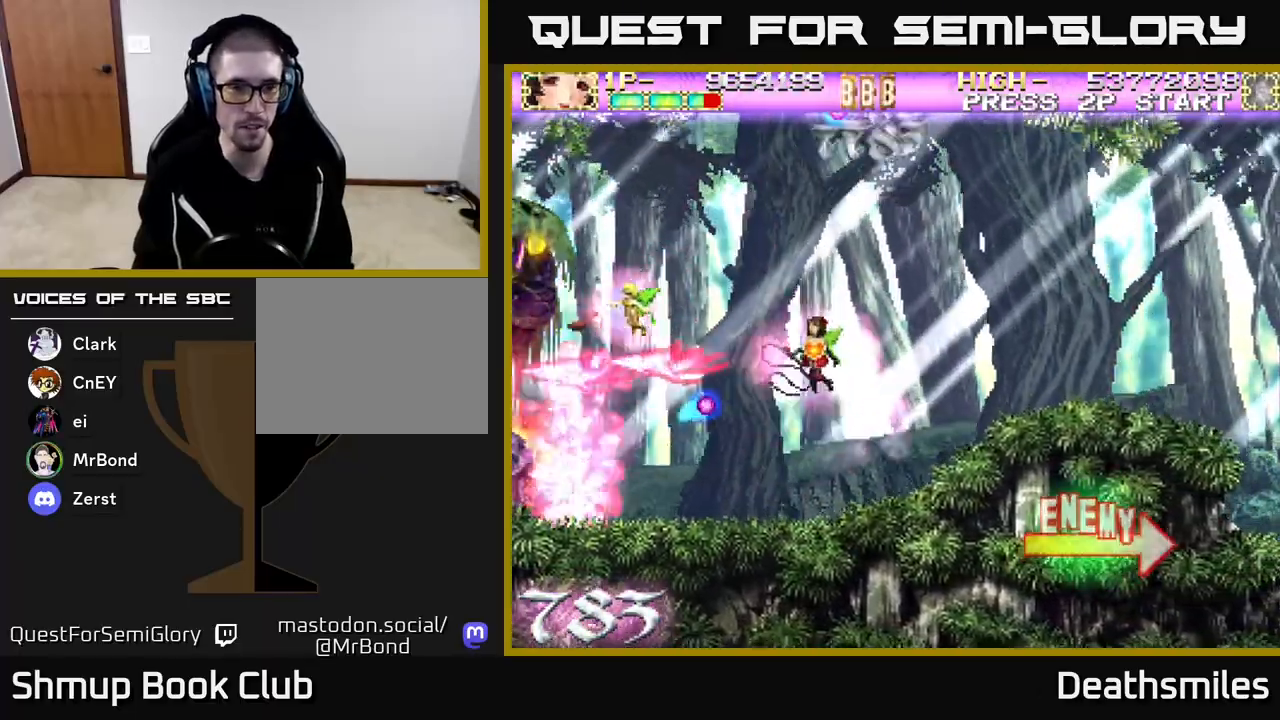
{"buttons": ["A"], "events": [[33, "L2", "down"], [200, "DPAD_LEFT", "down"], [300, "DPAD_UP", "up"], [400, "DPAD_DOWN", "down"], [400, "DPAD_LEFT", "up"], [400, "L2", "up"], [483, "DPAD_DOWN", "up"]]}
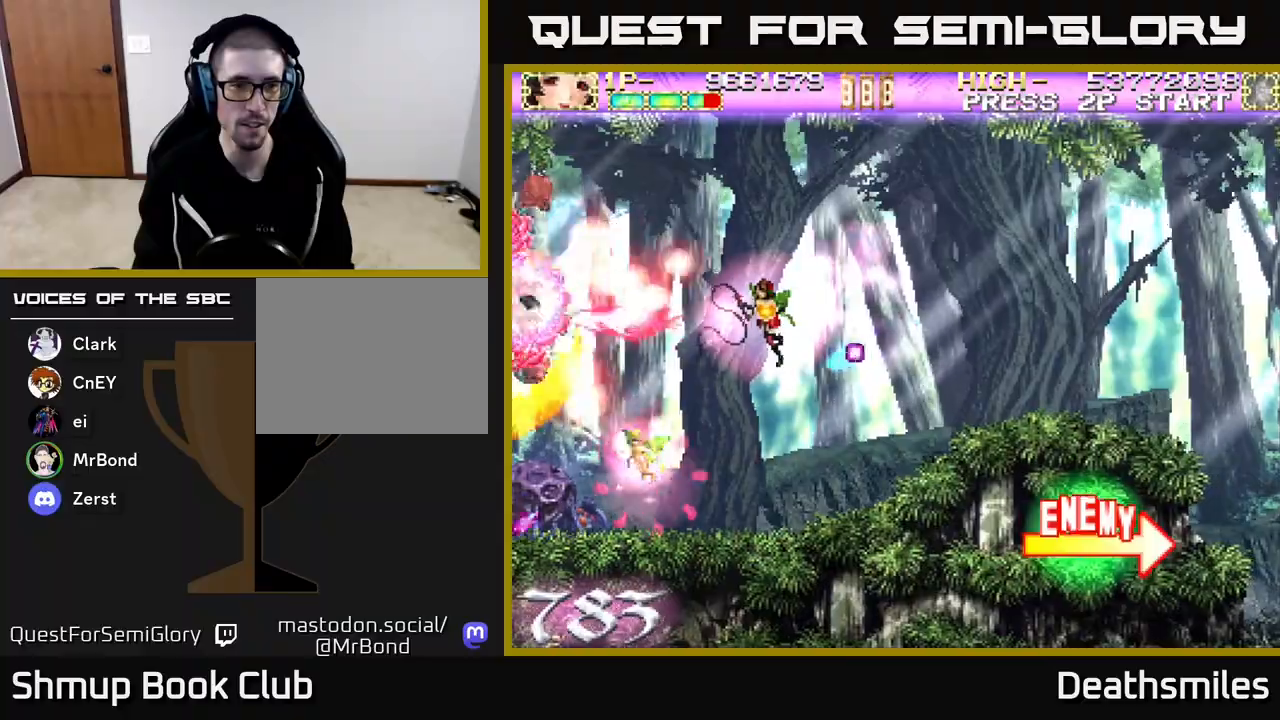
{"buttons": ["A", "DPAD_DOWN"], "events": [[100, "DPAD_DOWN", "down"], [150, "DPAD_RIGHT", "down"], [317, "DPAD_RIGHT", "up"]]}